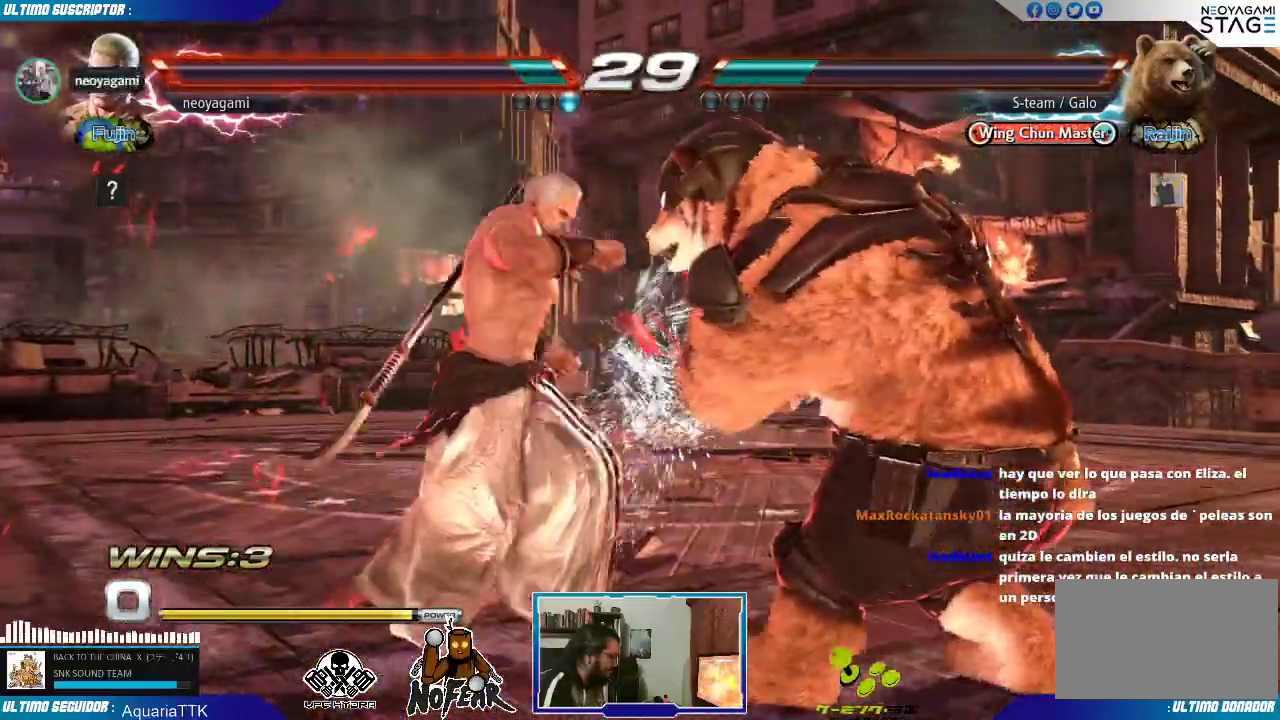
Gameplay with a controller (arcade stick); each line is a JSON object with the inputs held at the frame after it (dt_ms = milliseconds from this image to that frame). "events" lists button and stick changes between this image and that frame as [ms after this image, input, new state], when the widget could be followed in between. Not read: L3 R3.
{"dt_ms": 1000, "buttons": [], "left_stick": "center"}
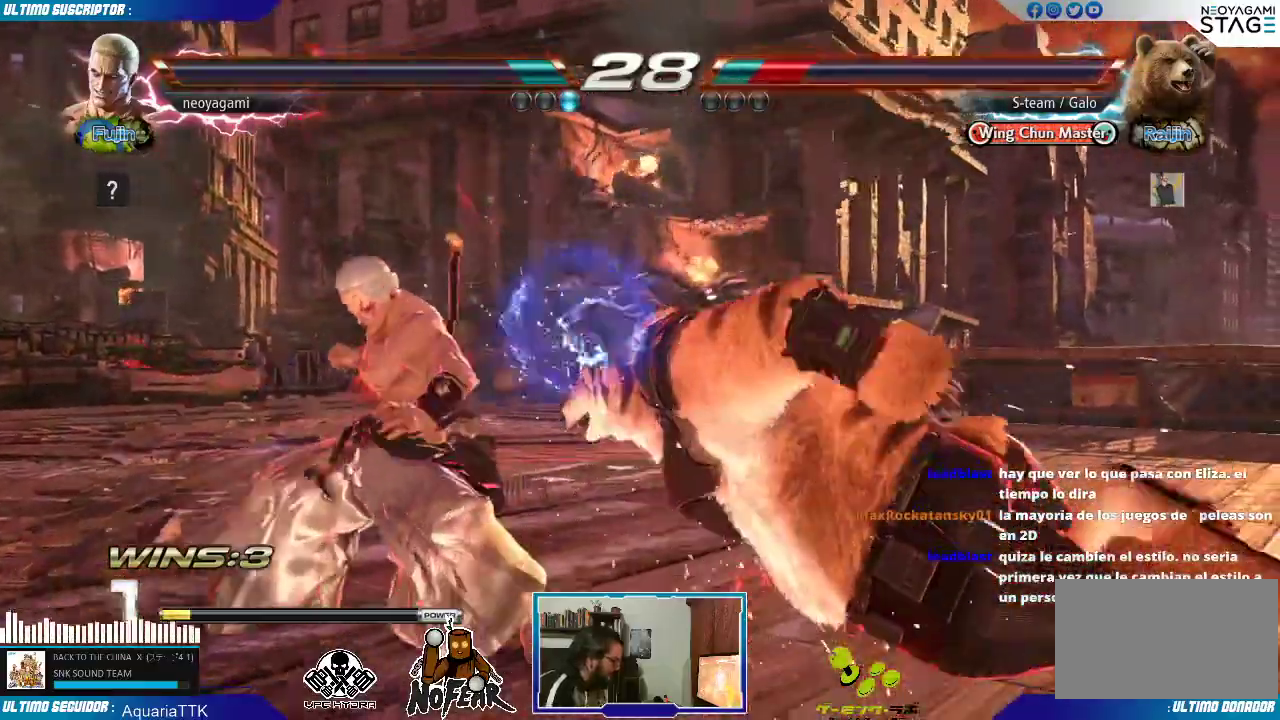
{"dt_ms": 500, "buttons": [], "left_stick": "center", "events": [[67, "left_stick", "down"], [183, "CROSS", "down"], [183, "SQUARE", "down"], [233, "CROSS", "up"], [233, "SQUARE", "up"], [467, "left_stick", "center"]]}
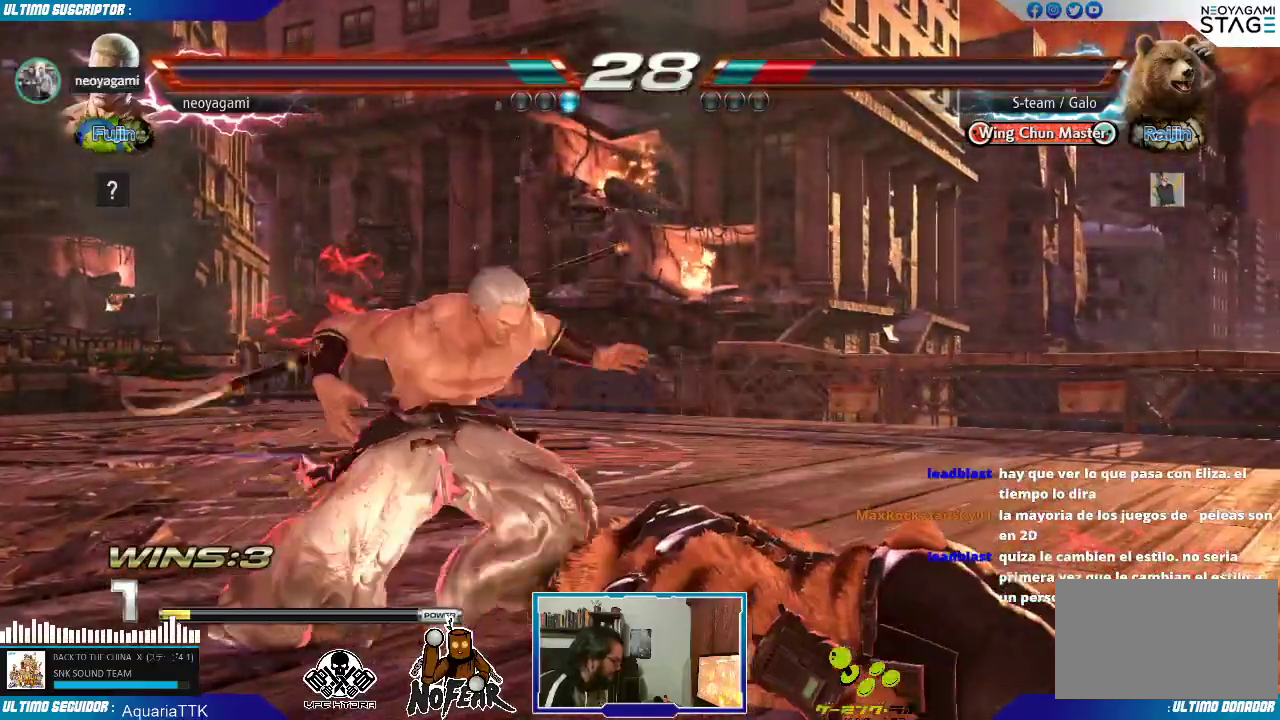
{"dt_ms": 500, "buttons": [], "left_stick": "center", "events": [[317, "L1", "down"], [467, "L1", "up"]]}
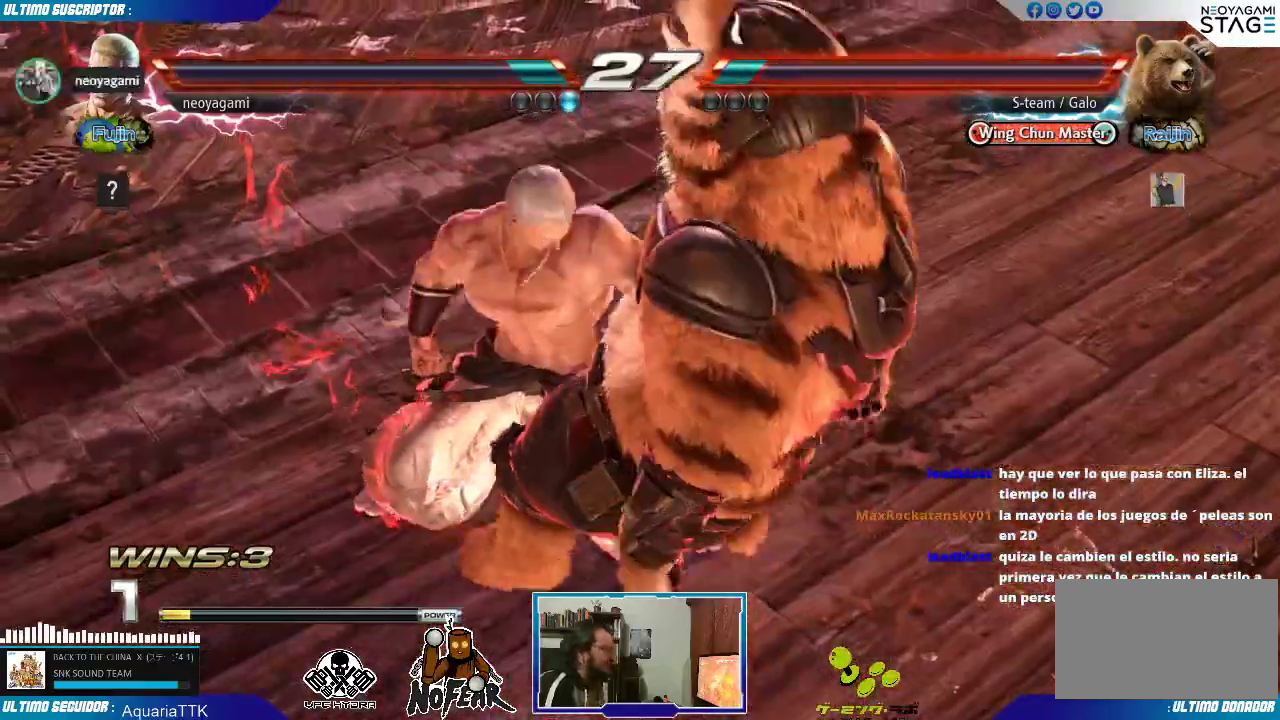
{"dt_ms": 500, "buttons": [], "left_stick": "center", "events": []}
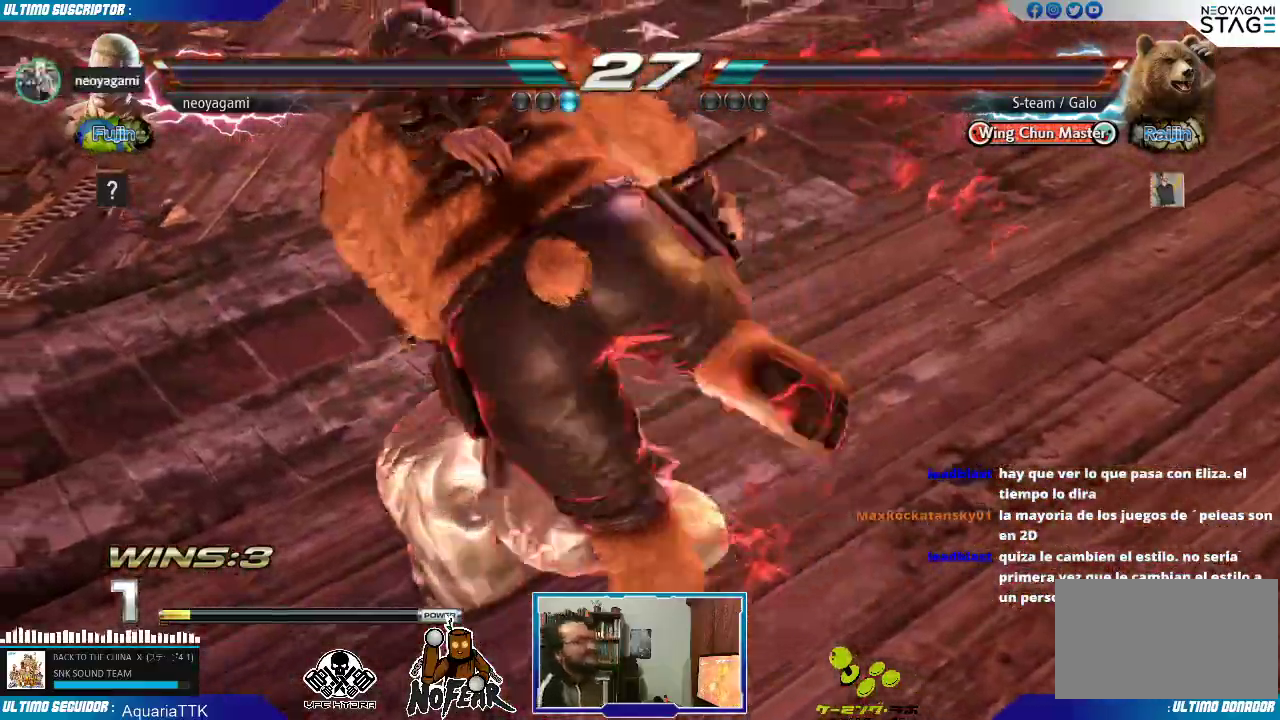
{"dt_ms": 1000, "buttons": [], "left_stick": "center"}